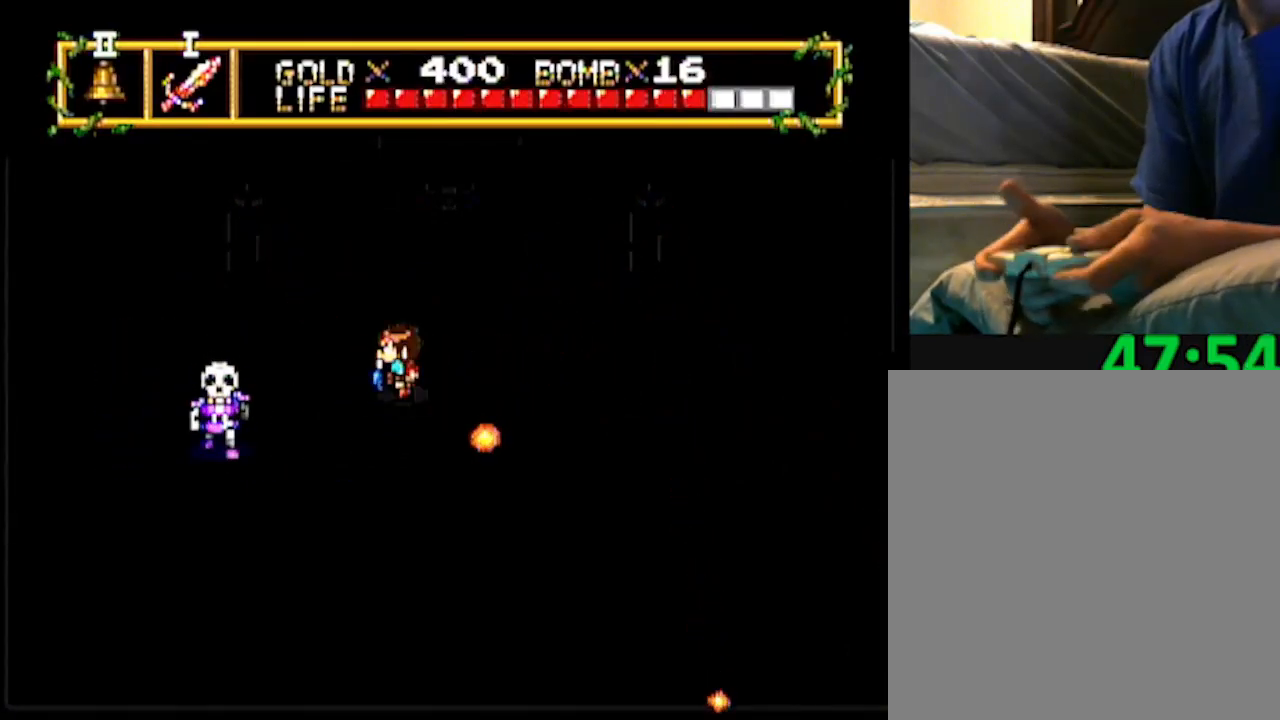
Gameplay with a controller; each line is a JSON object with the inputs held at the frame after it. "events" lists button and stick changes between this image and that frame as [ms after this image, input, new state], when the widget could be followed in between. Not read: L3 R3 other_buttons.
{"buttons": ["DPAD_LEFT"], "events": [[183, "DPAD_DOWN", "down"], [183, "DPAD_LEFT", "up"], [417, "DPAD_LEFT", "down"], [450, "DPAD_DOWN", "up"]]}
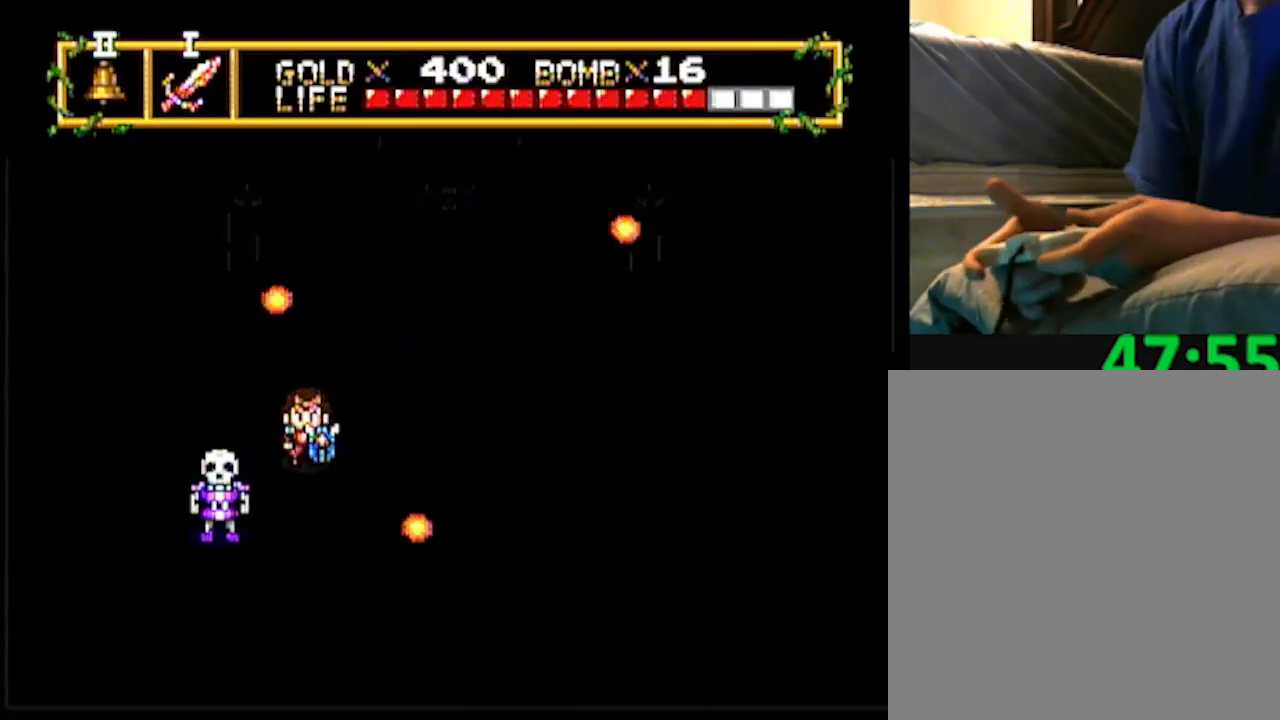
{"buttons": ["DPAD_UP"], "events": [[67, "DPAD_DOWN", "down"], [67, "DPAD_LEFT", "up"], [133, "DPAD_DOWN", "up"], [350, "DPAD_UP", "down"]]}
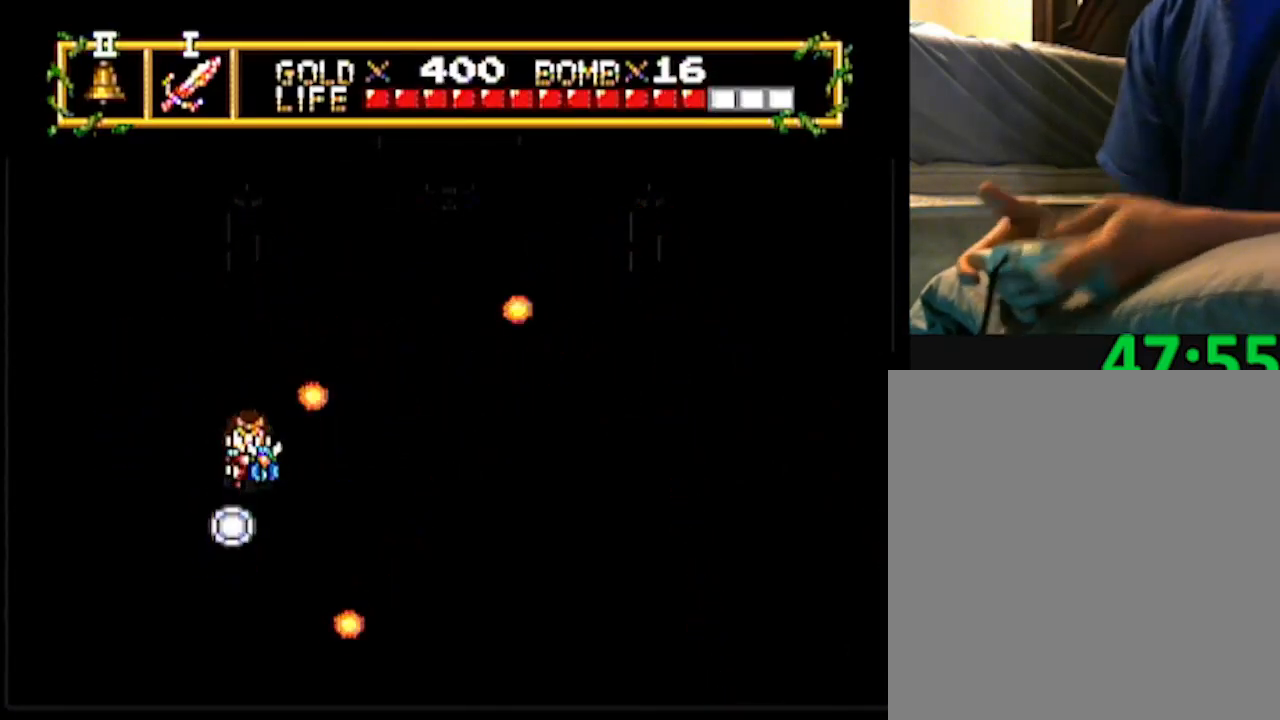
{"buttons": ["DPAD_RIGHT"], "events": [[317, "DPAD_RIGHT", "down"], [333, "DPAD_UP", "up"]]}
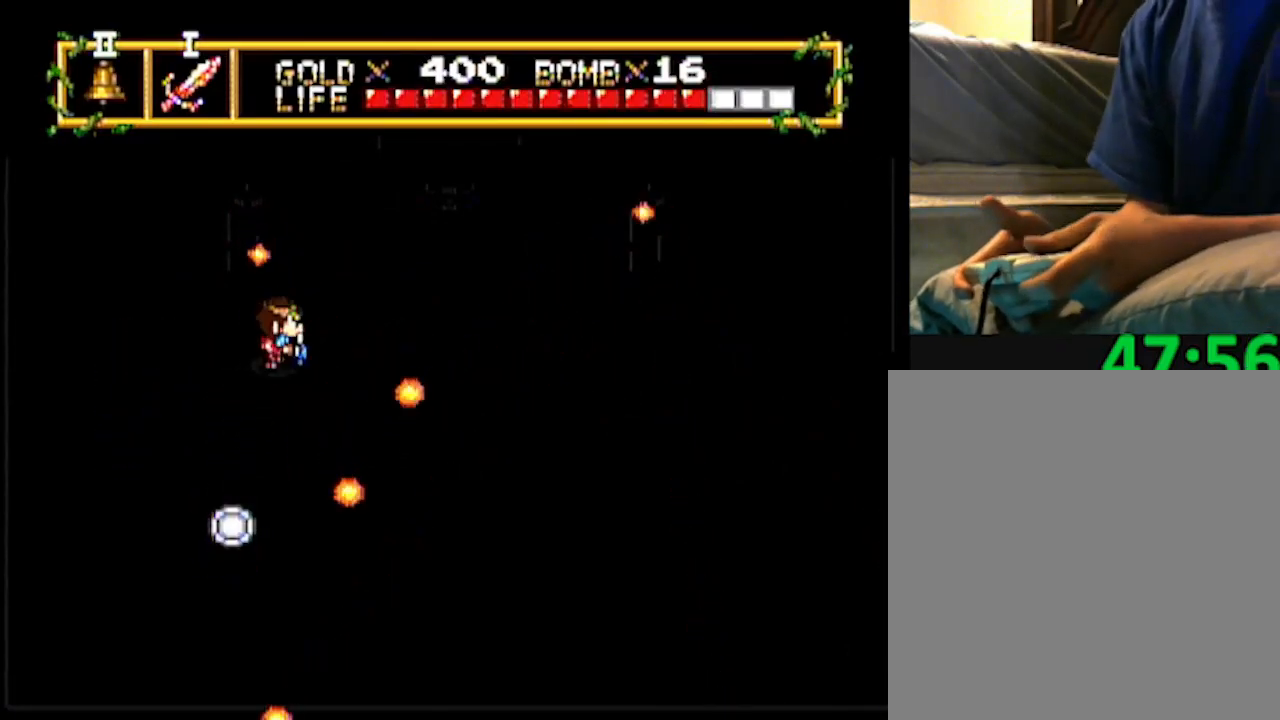
{"buttons": ["DPAD_RIGHT"], "events": [[183, "DPAD_UP", "down"], [200, "DPAD_RIGHT", "up"], [450, "DPAD_RIGHT", "down"], [483, "DPAD_UP", "up"]]}
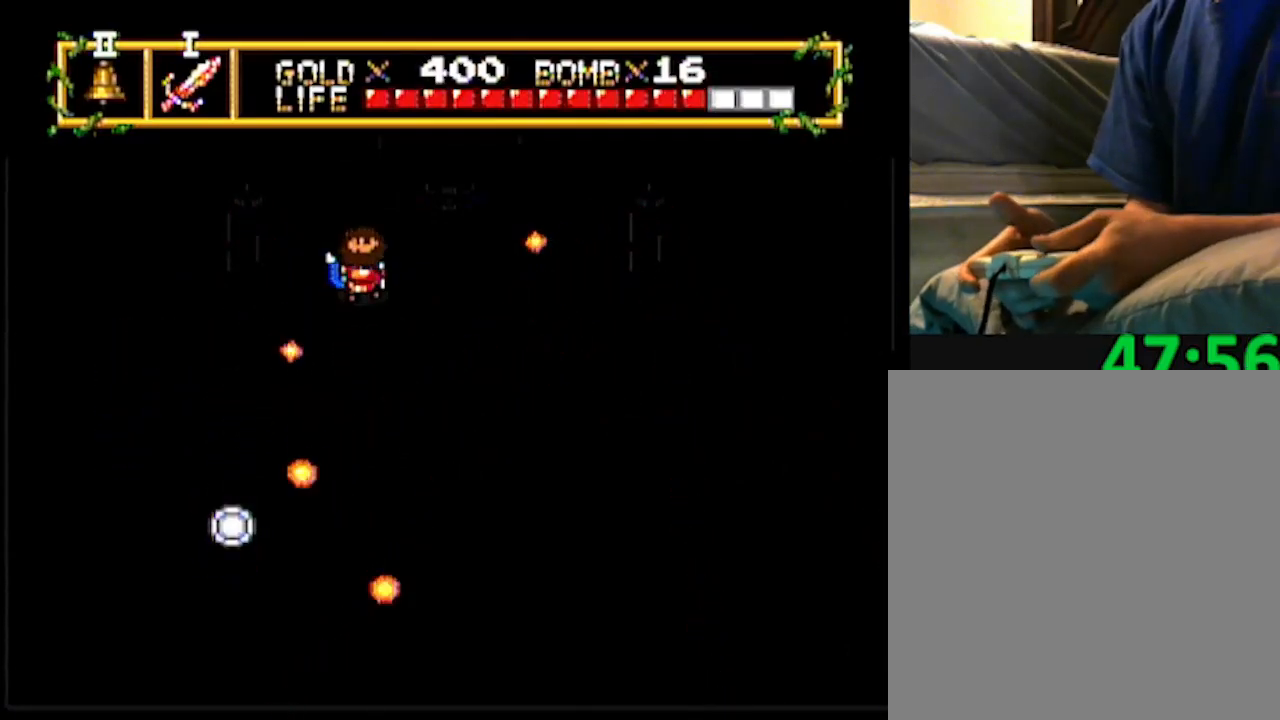
{"buttons": ["DPAD_UP"], "events": [[100, "DPAD_RIGHT", "up"], [100, "DPAD_UP", "down"]]}
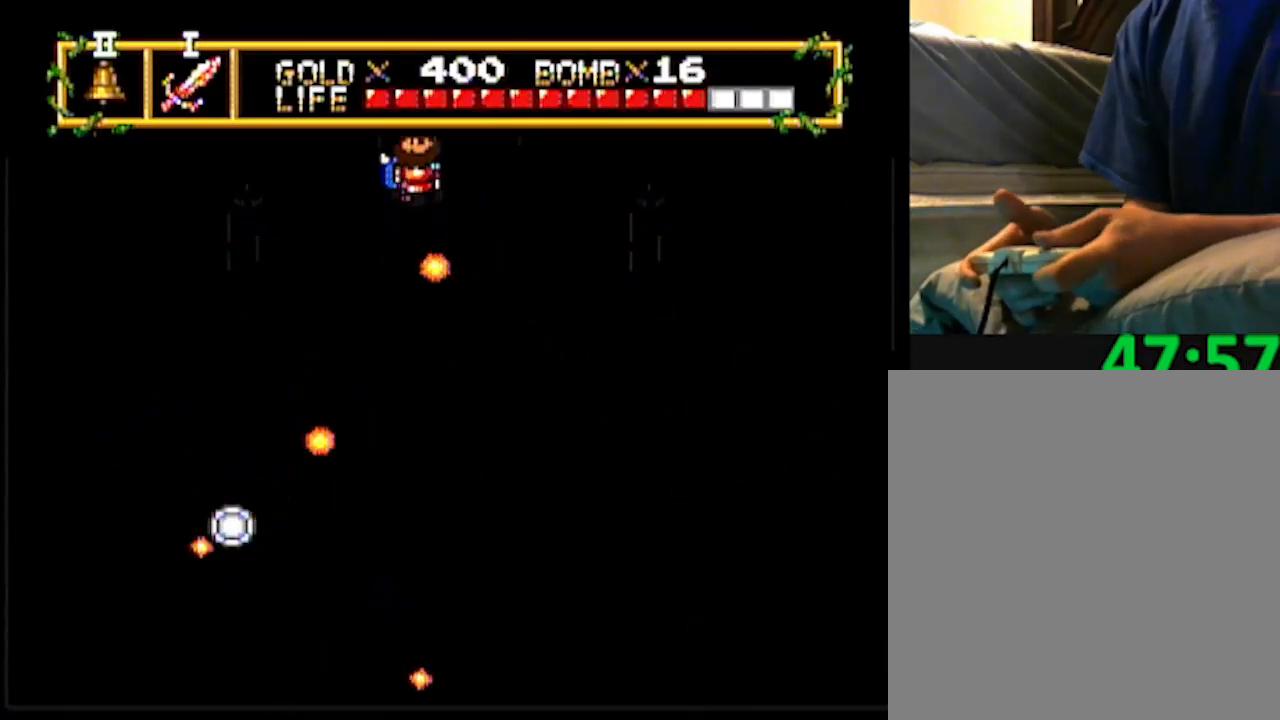
{"buttons": [], "events": [[133, "DPAD_UP", "up"]]}
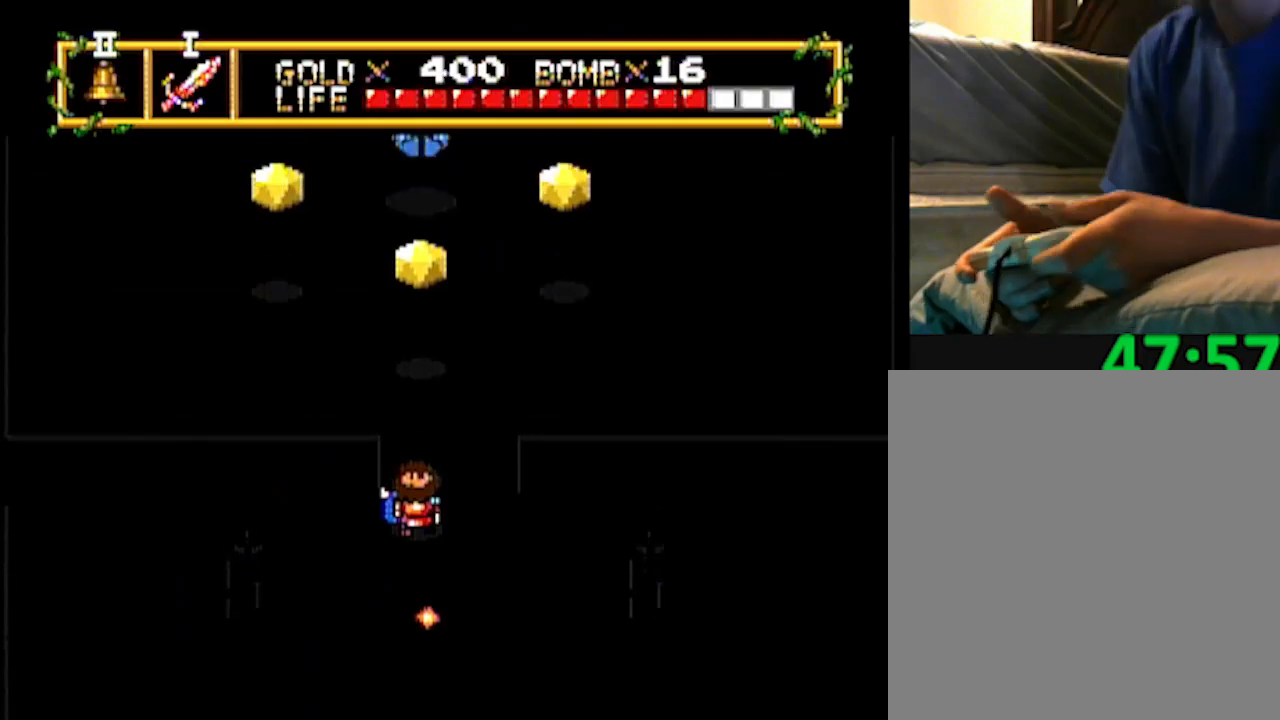
{"buttons": [], "events": []}
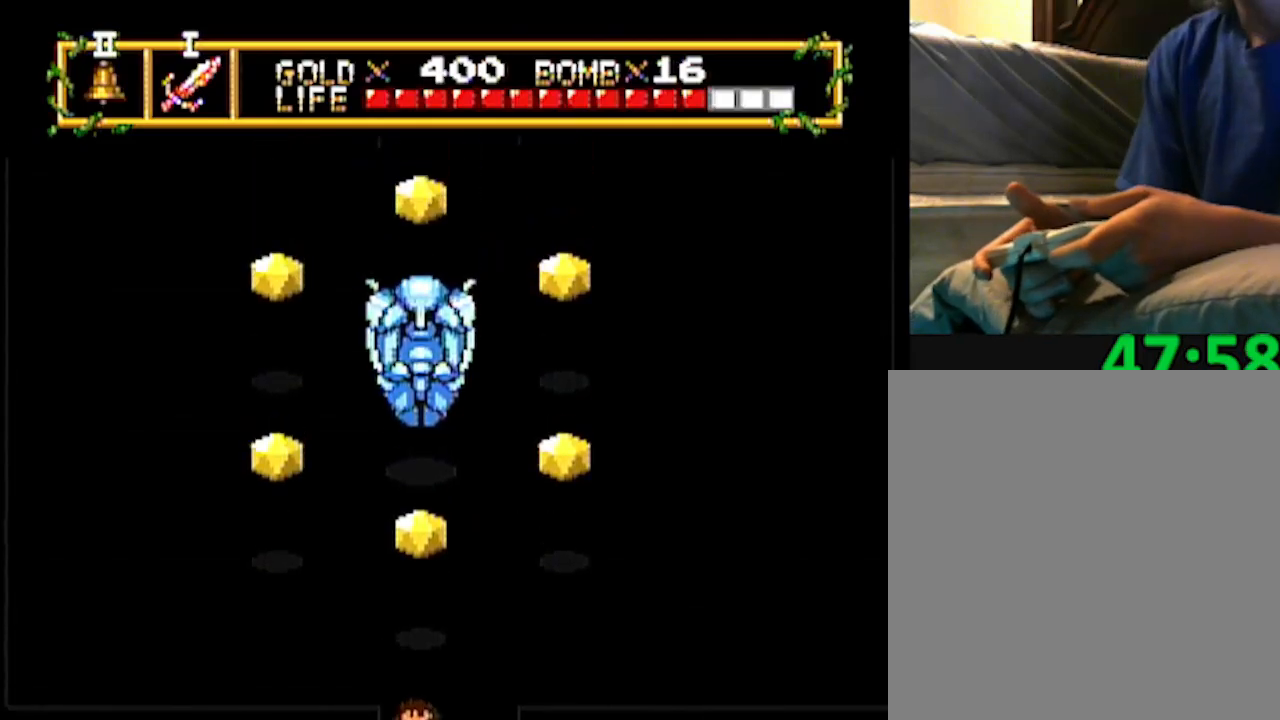
{"buttons": ["DPAD_DOWN"], "events": [[383, "DPAD_LEFT", "down"], [483, "DPAD_DOWN", "down"], [483, "DPAD_LEFT", "up"]]}
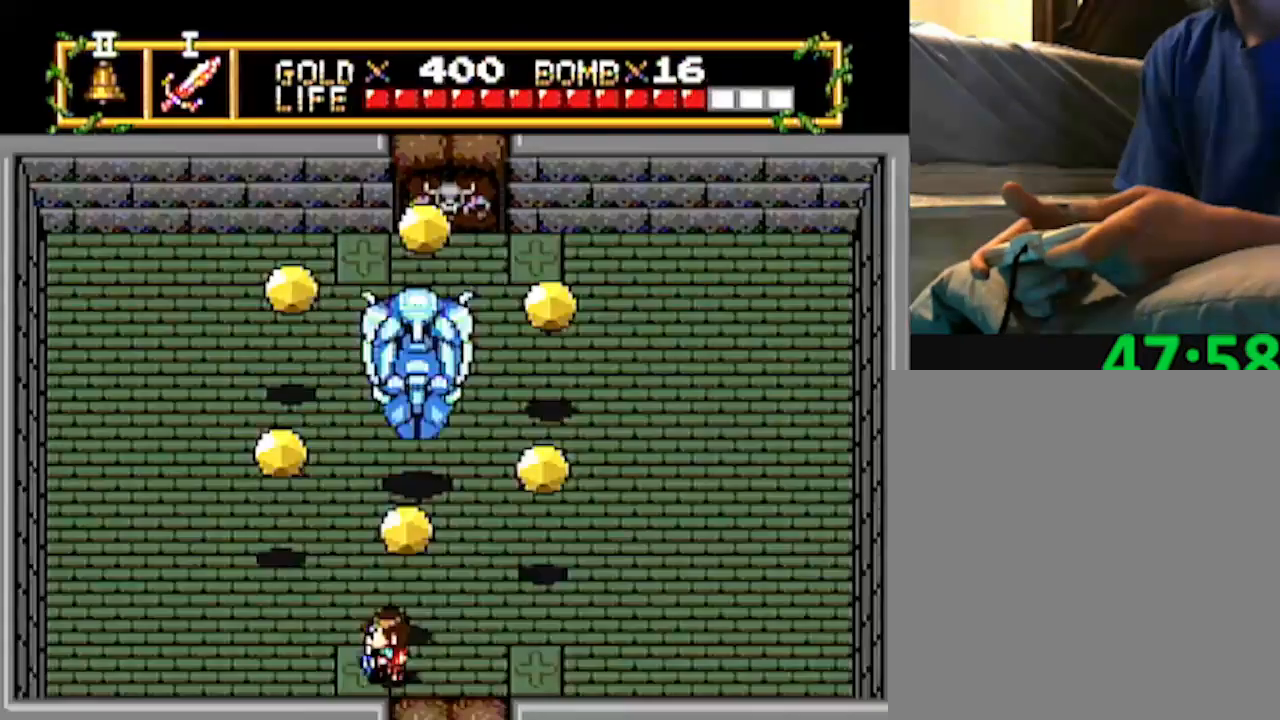
{"buttons": ["DPAD_LEFT"], "events": [[150, "DPAD_DOWN", "up"], [267, "DPAD_LEFT", "down"]]}
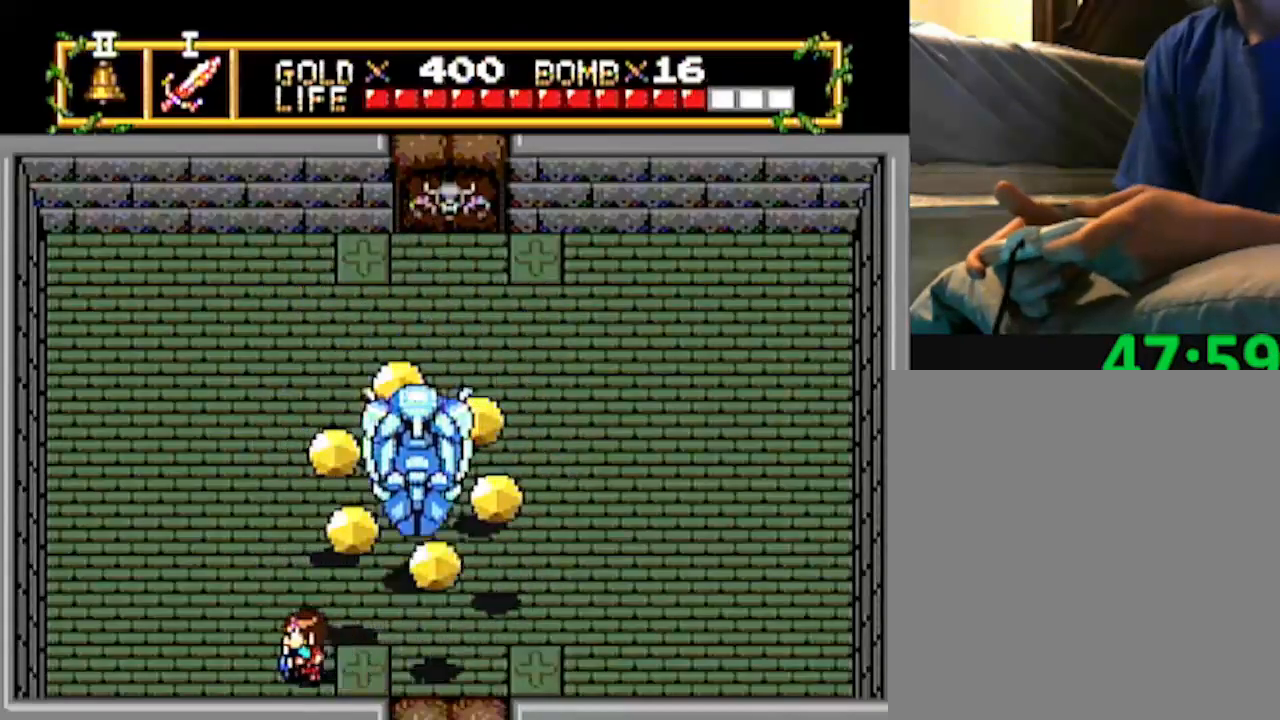
{"buttons": [], "events": [[150, "DPAD_LEFT", "up"], [283, "DPAD_LEFT", "down"], [367, "DPAD_LEFT", "up"]]}
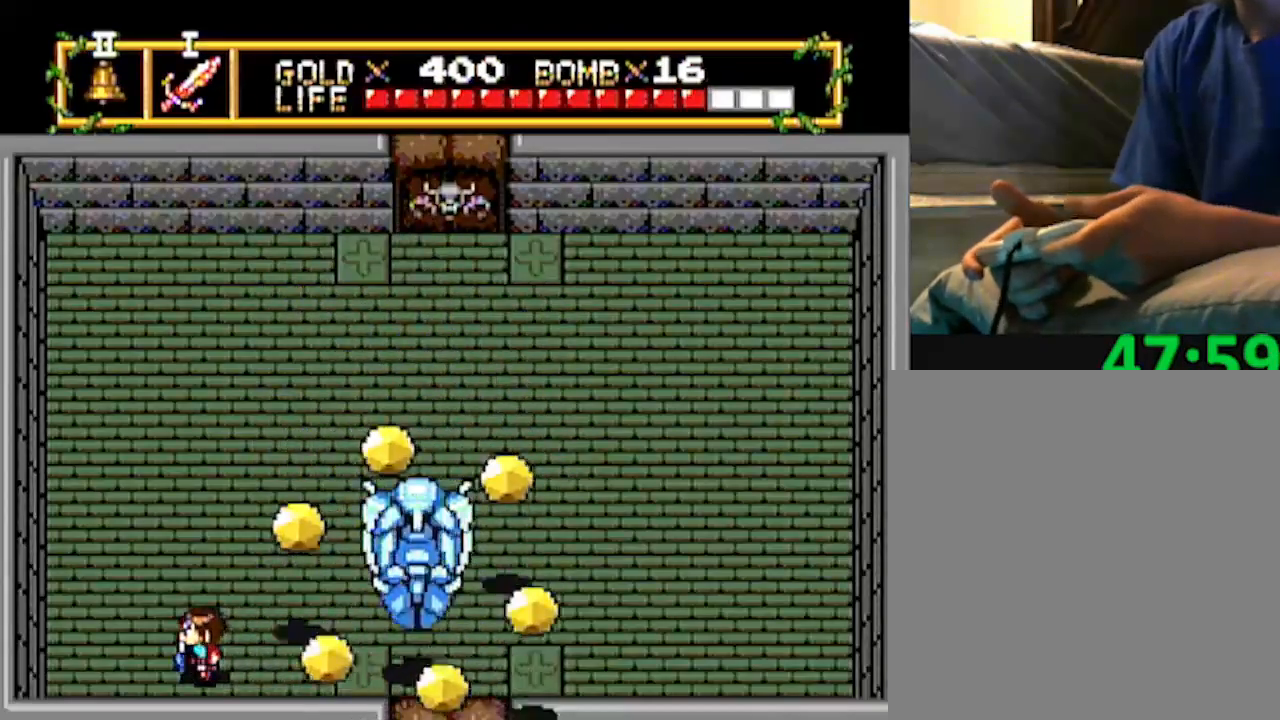
{"buttons": [], "events": []}
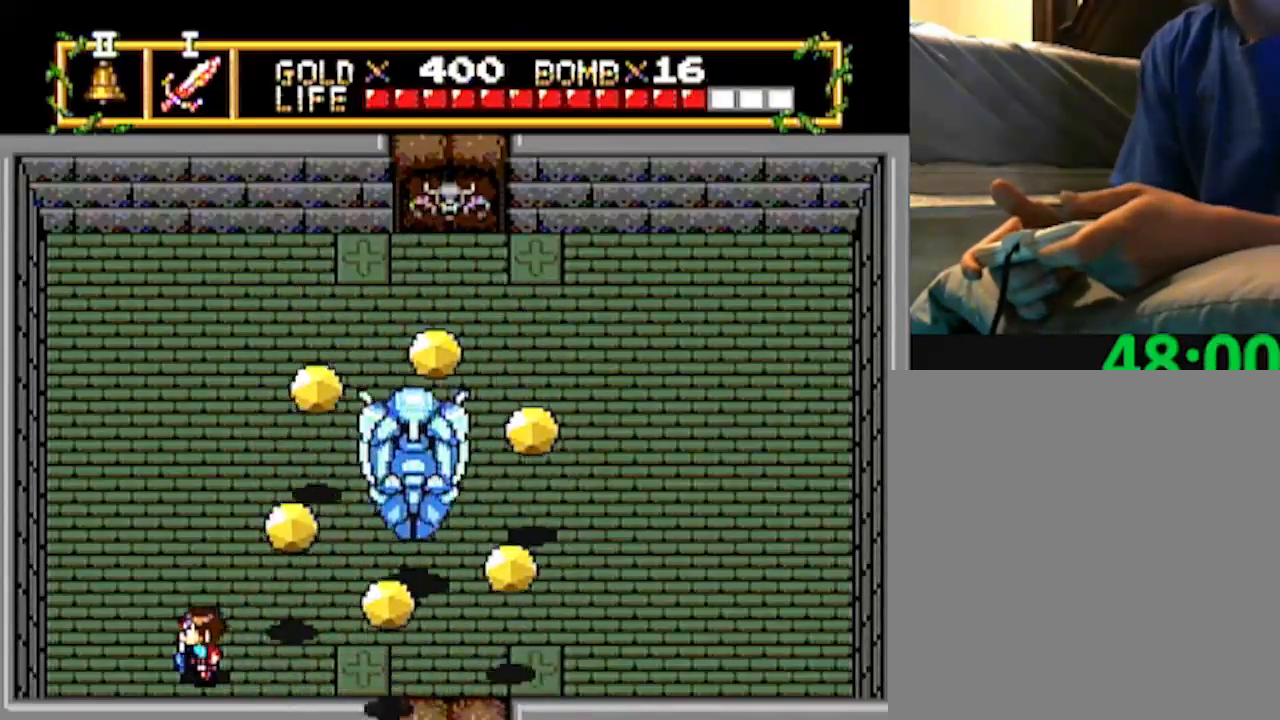
{"buttons": ["DPAD_RIGHT"], "events": [[83, "DPAD_RIGHT", "down"]]}
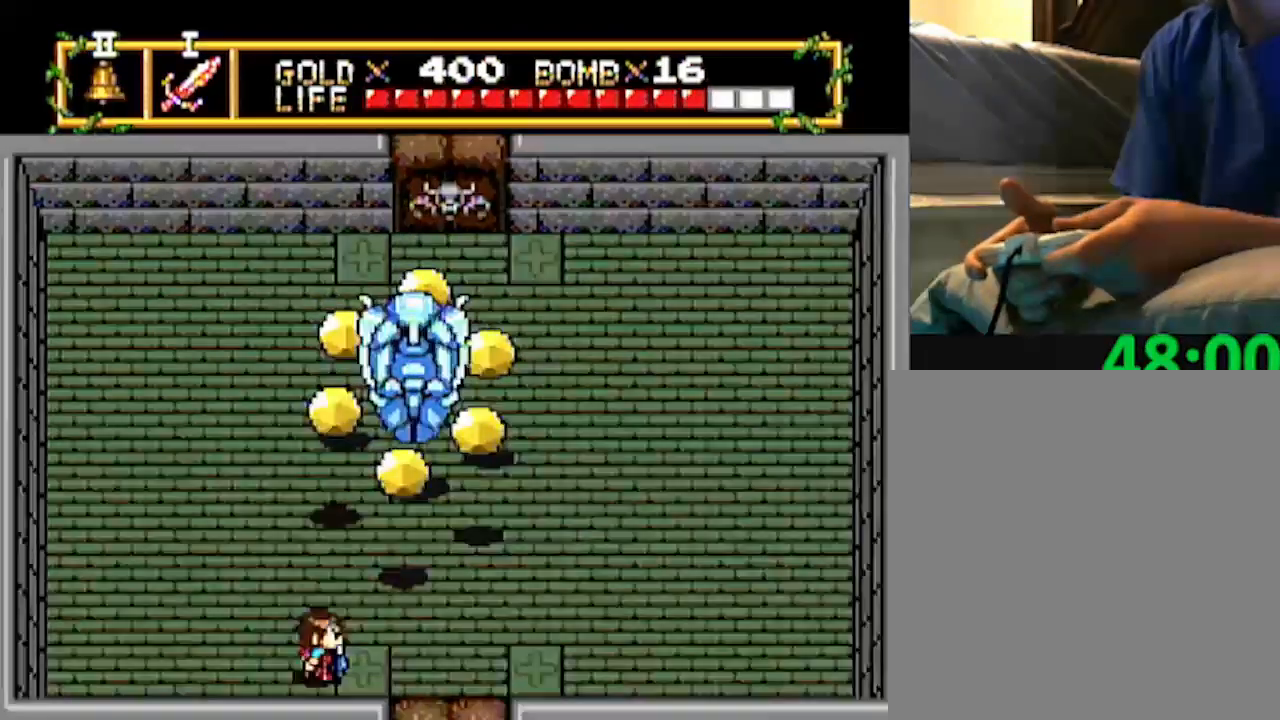
{"buttons": [], "events": [[17, "DPAD_DOWN", "down"], [17, "DPAD_RIGHT", "up"], [283, "DPAD_DOWN", "up"]]}
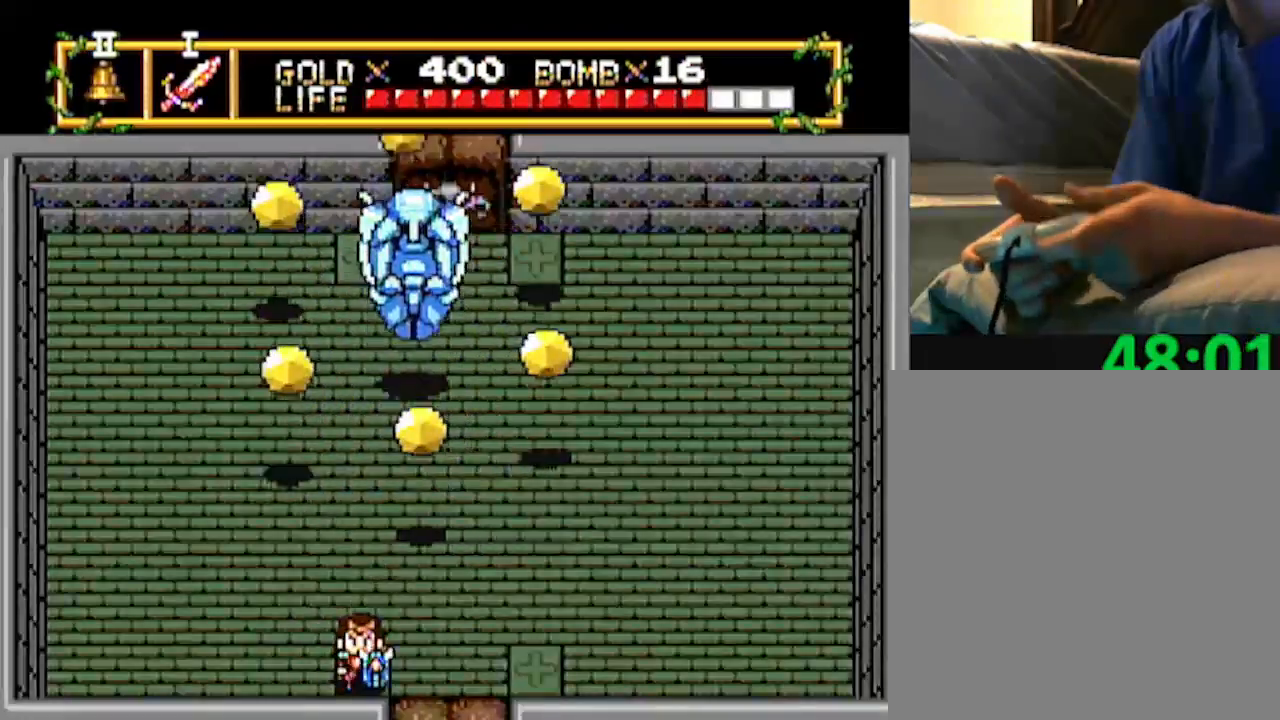
{"buttons": [], "events": []}
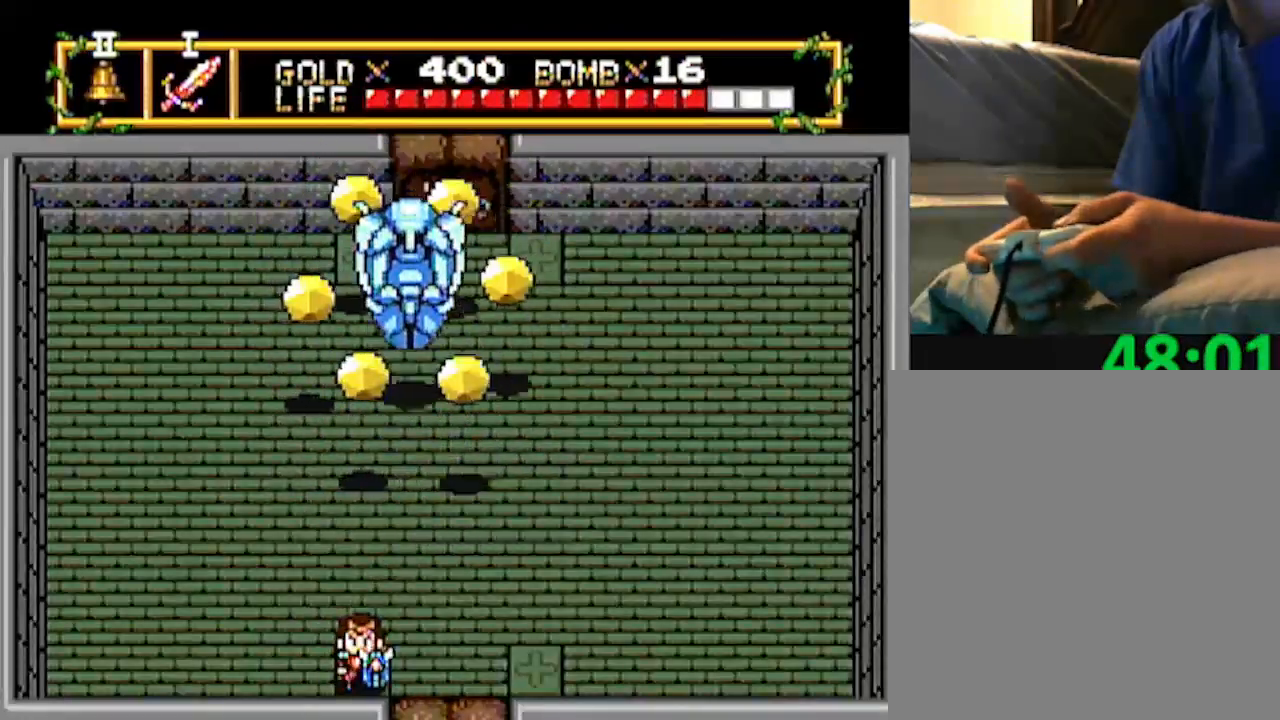
{"buttons": [], "events": []}
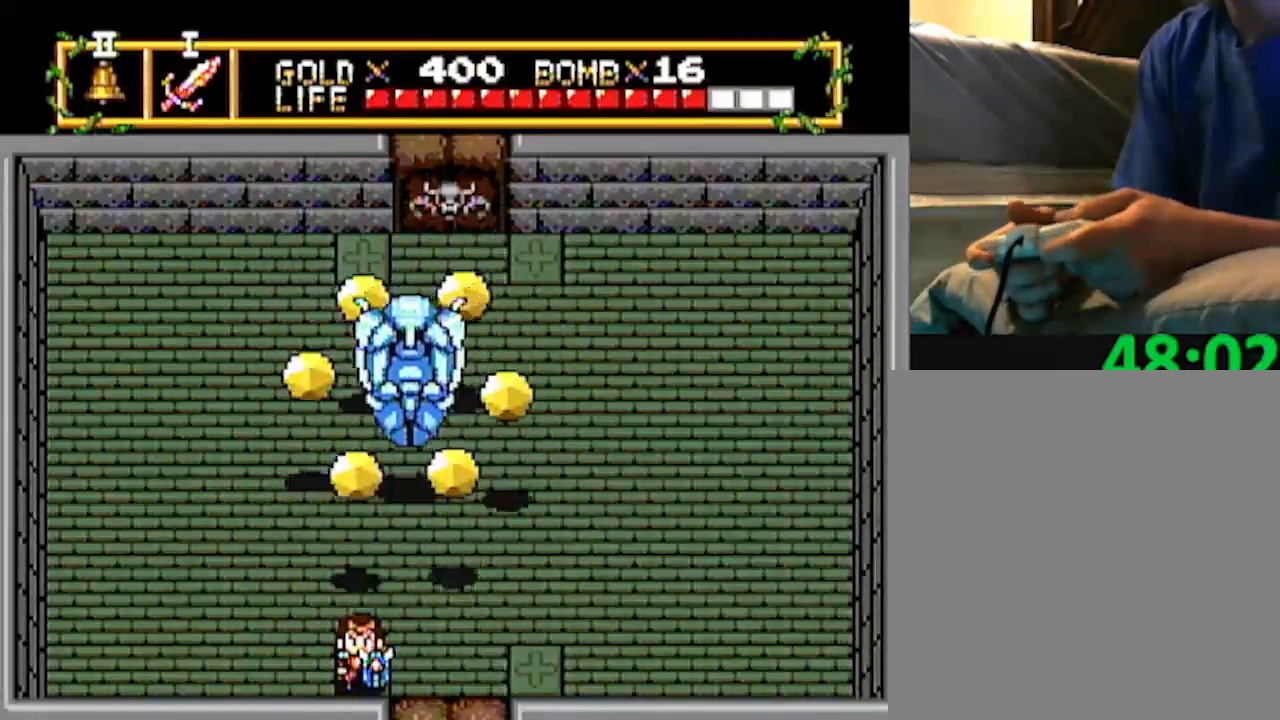
{"buttons": [], "events": []}
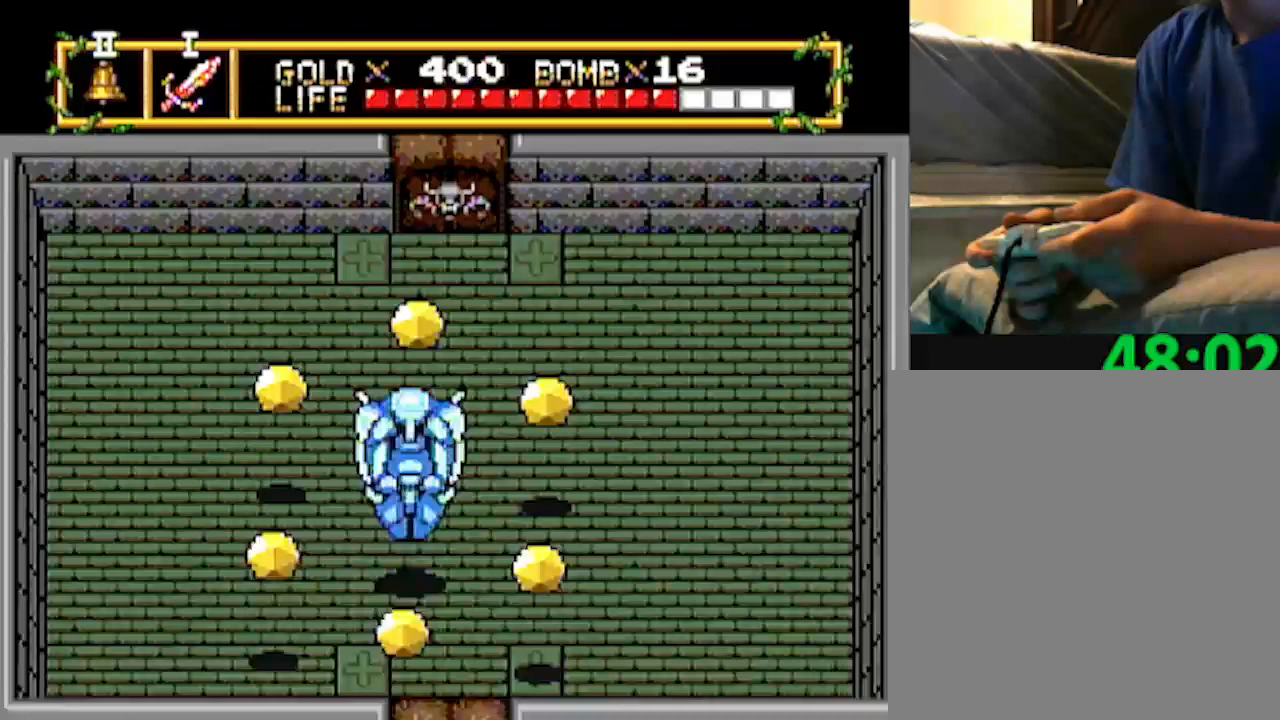
{"buttons": ["DPAD_UP"], "events": [[500, "DPAD_UP", "down"]]}
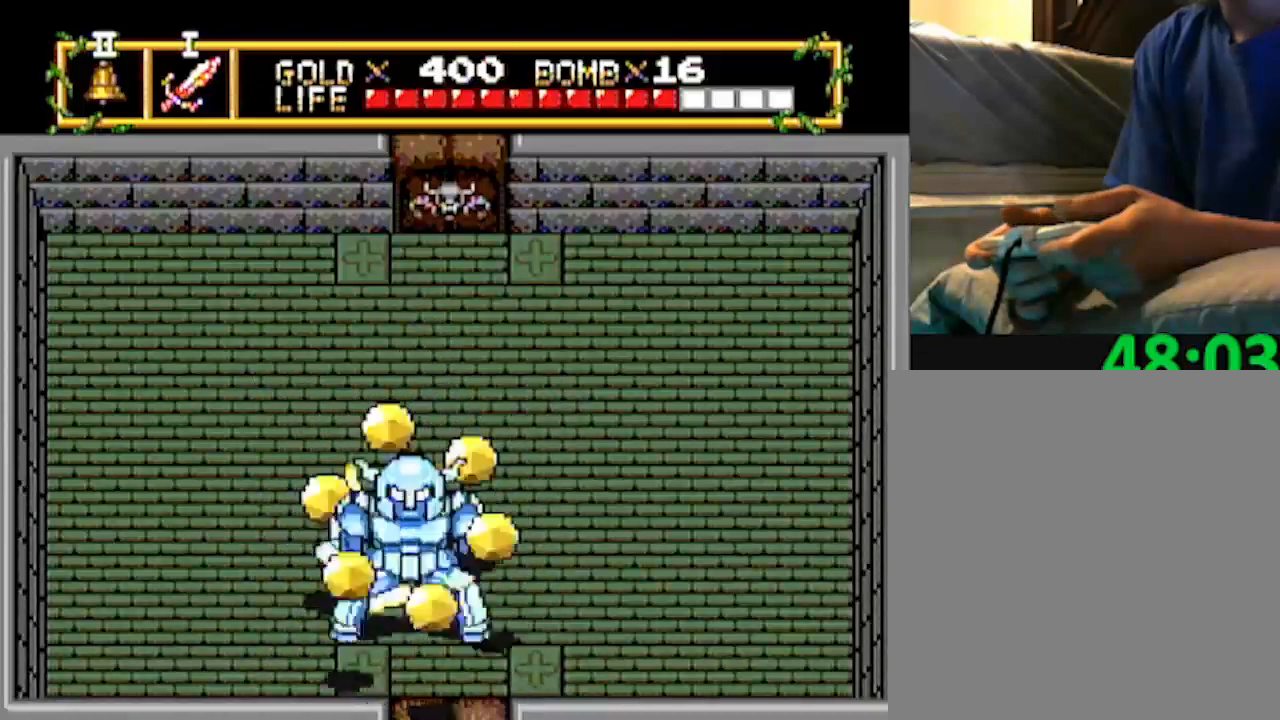
{"buttons": ["DPAD_UP"], "events": [[67, "DPAD_UP", "up"], [300, "DPAD_UP", "down"]]}
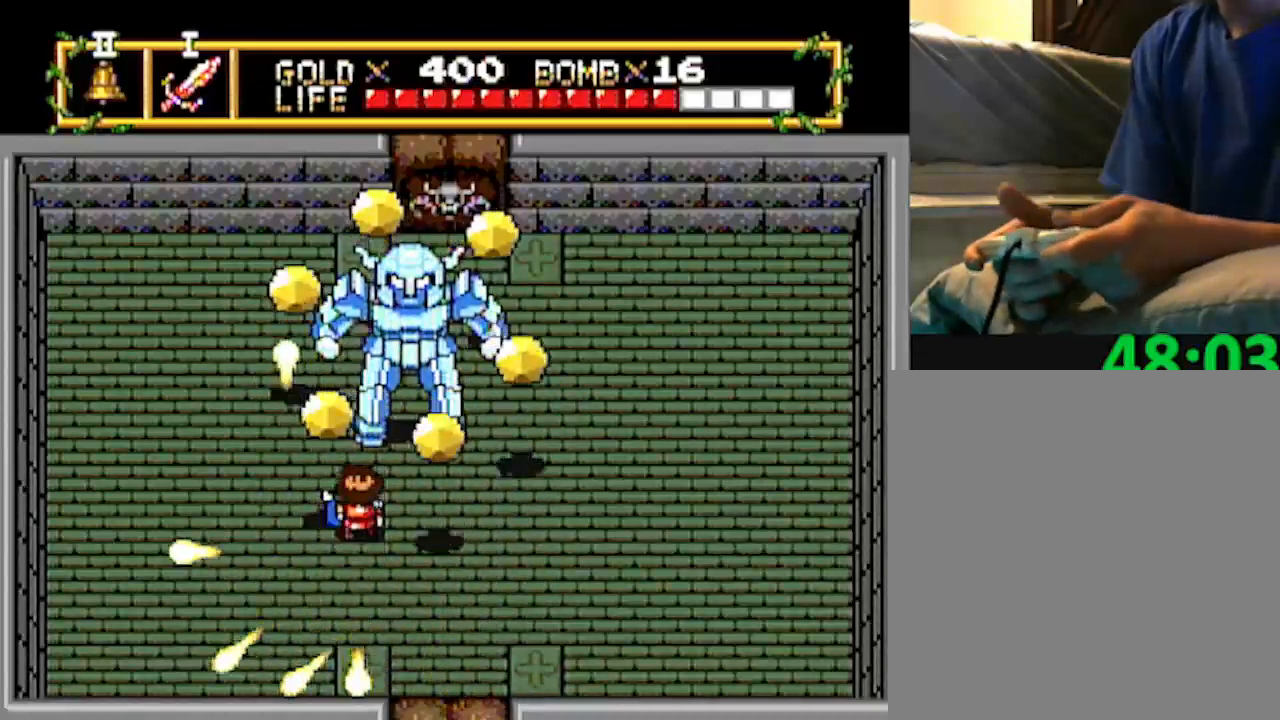
{"buttons": ["DPAD_UP"], "events": [[83, "DPAD_UP", "up"], [417, "DPAD_UP", "down"]]}
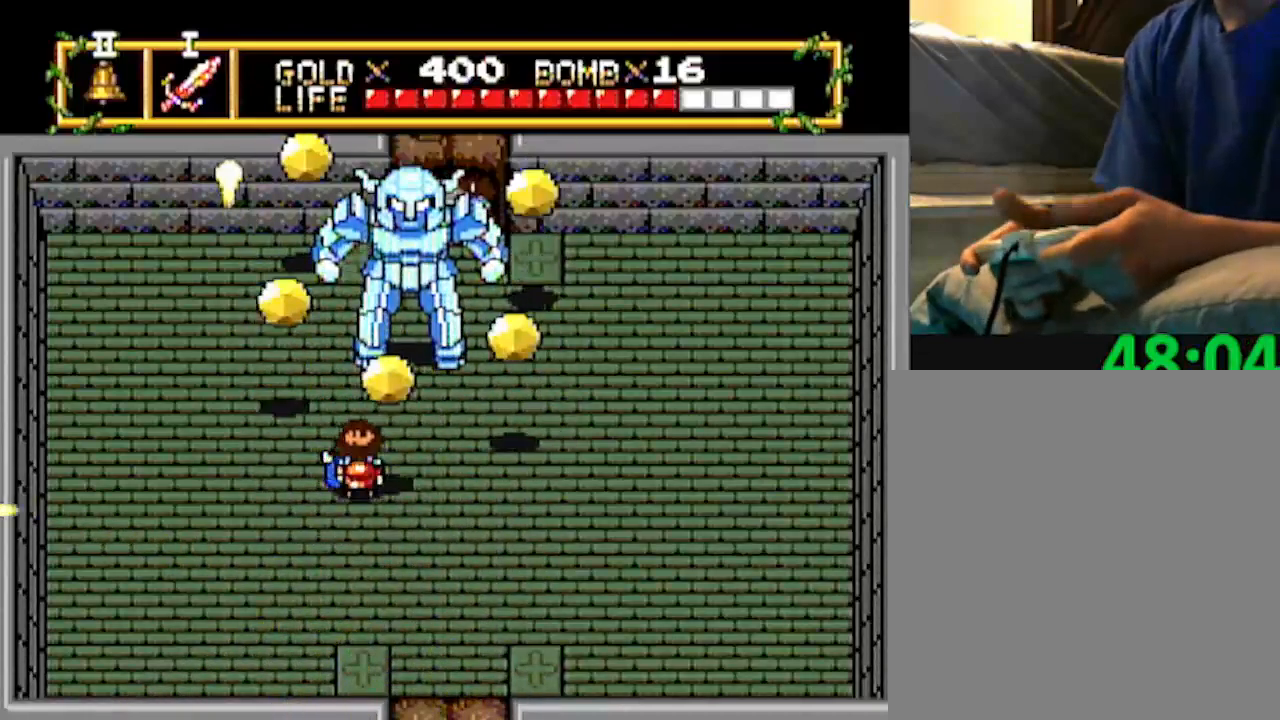
{"buttons": ["DPAD_UP"], "events": [[50, "DPAD_UP", "up"], [300, "DPAD_UP", "down"]]}
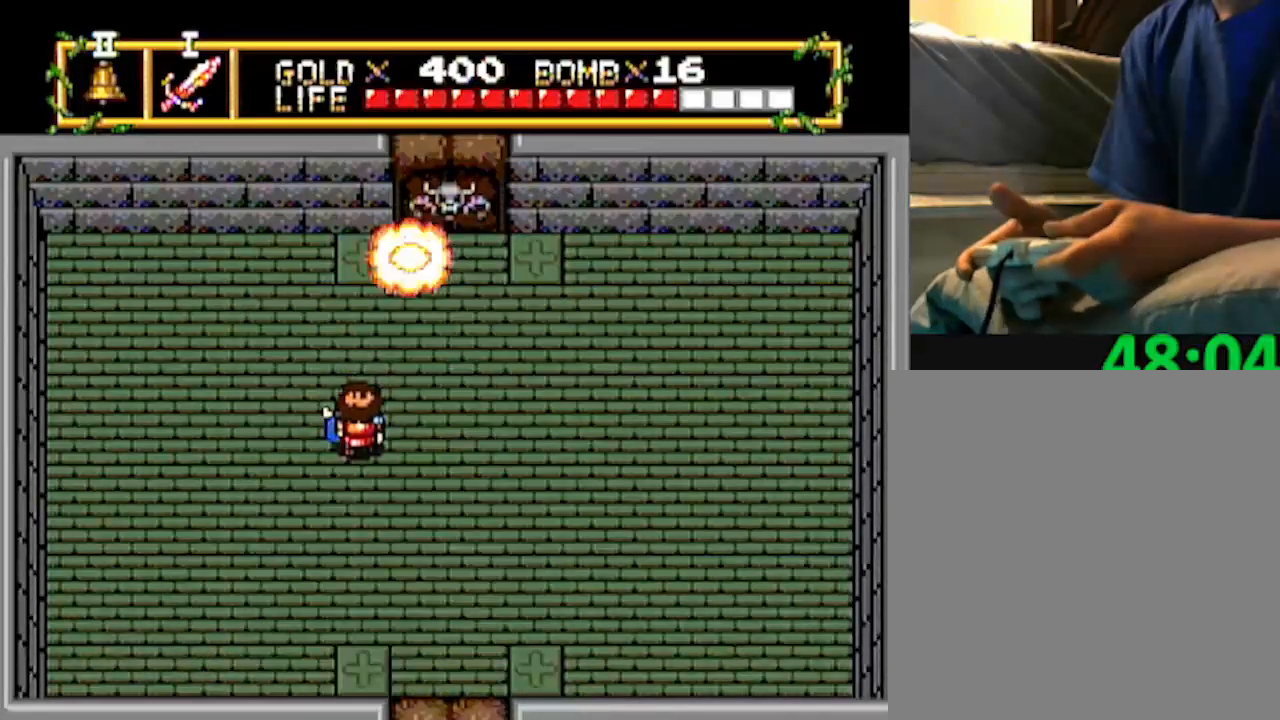
{"buttons": ["DPAD_RIGHT"], "events": [[483, "DPAD_RIGHT", "down"], [500, "DPAD_UP", "up"]]}
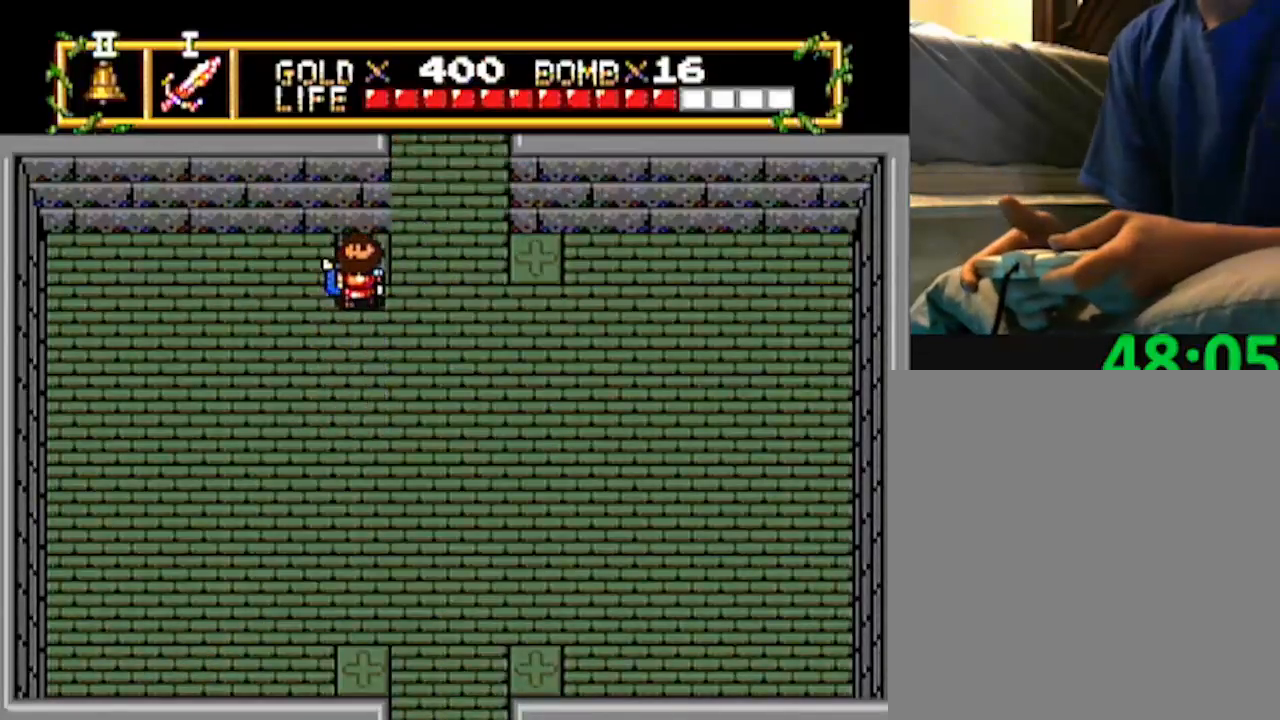
{"buttons": ["DPAD_UP"], "events": [[150, "DPAD_RIGHT", "up"], [150, "DPAD_UP", "down"]]}
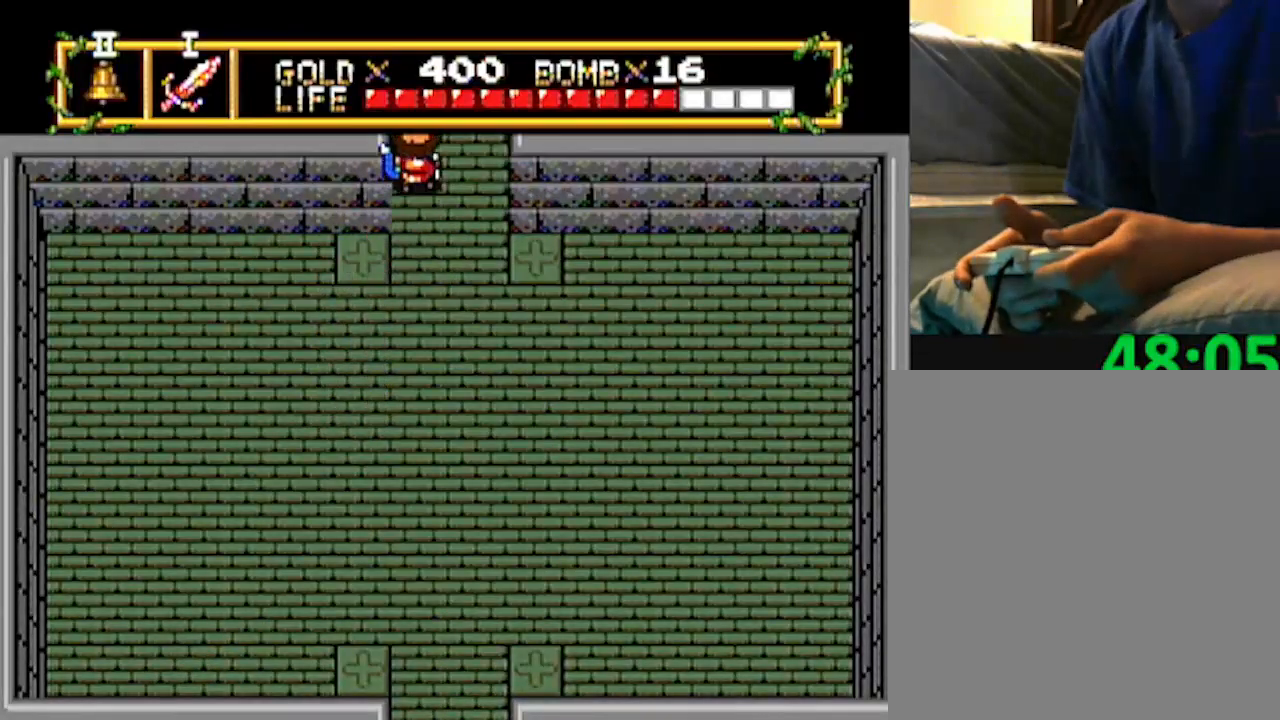
{"buttons": ["DPAD_UP"], "events": [[283, "DPAD_UP", "up"], [350, "DPAD_UP", "down"]]}
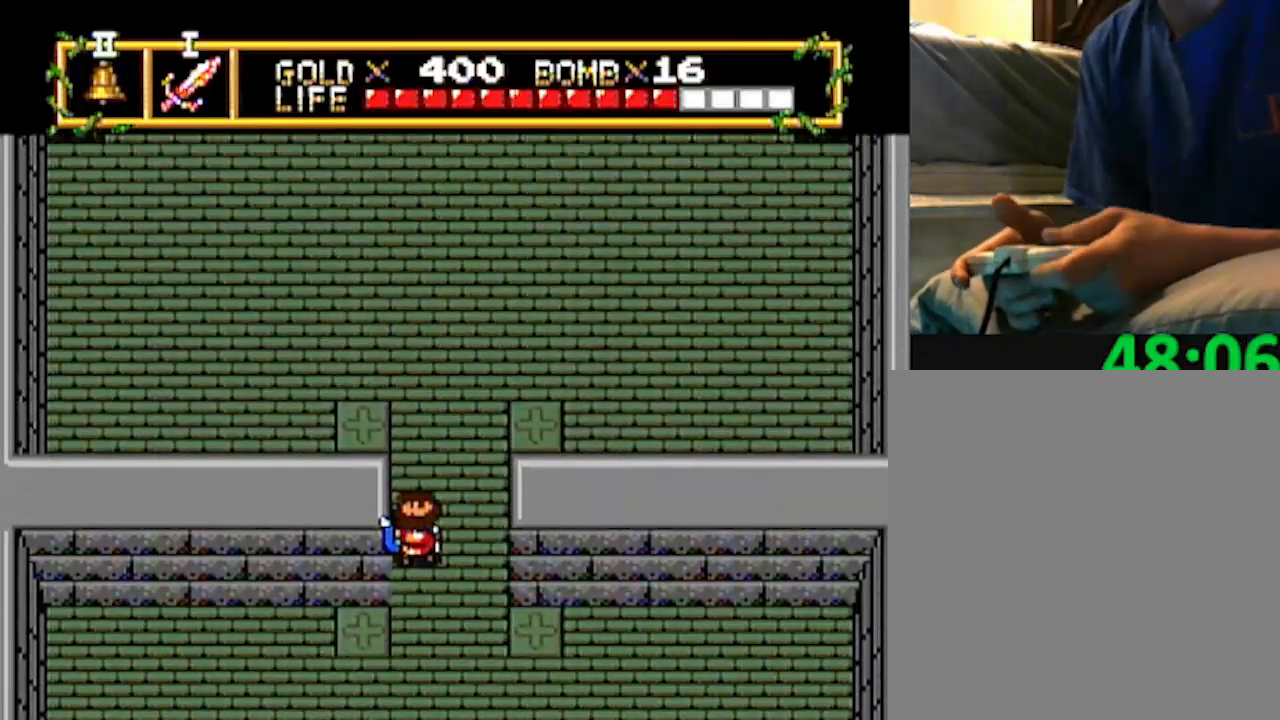
{"buttons": ["DPAD_UP"], "events": []}
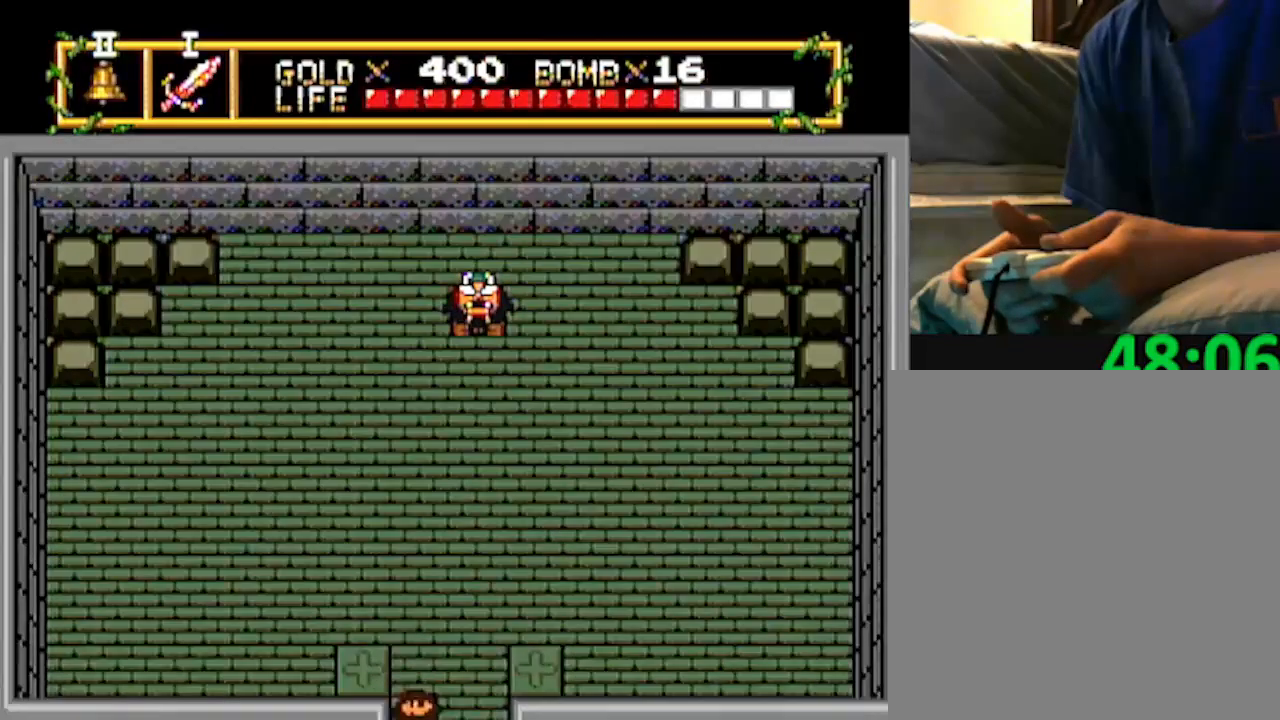
{"buttons": ["DPAD_UP"], "events": []}
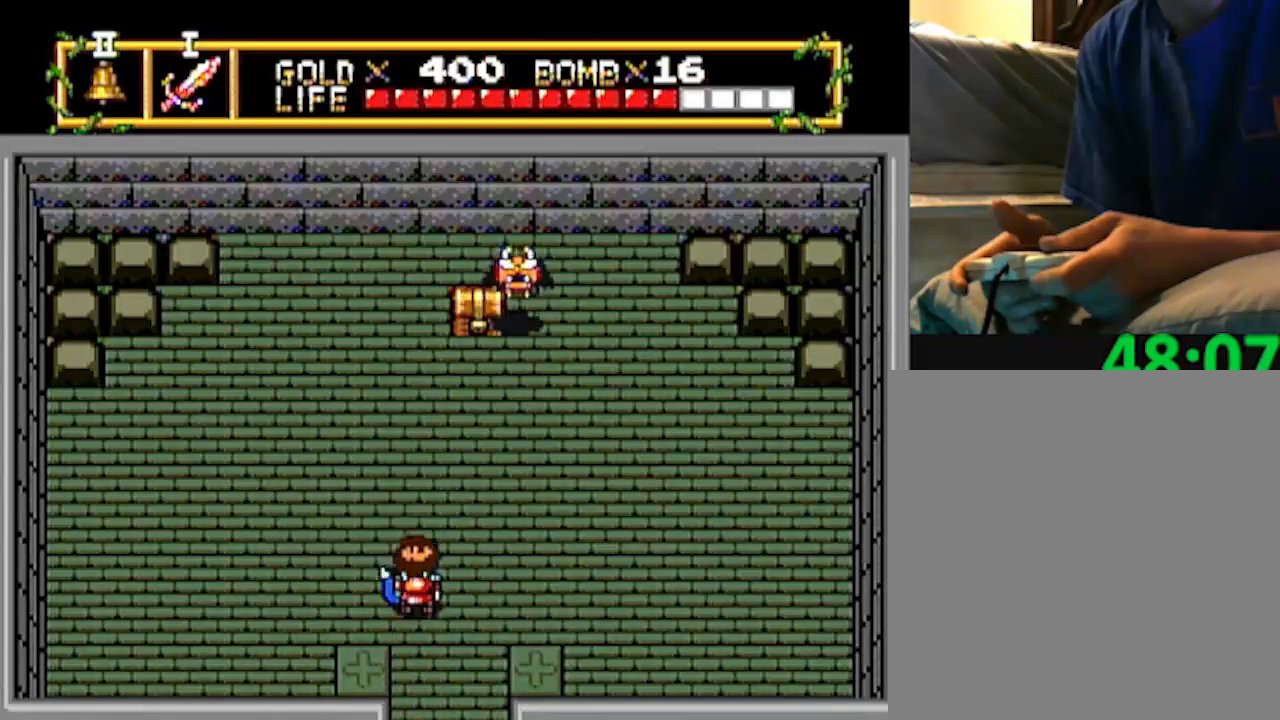
{"buttons": ["DPAD_UP"], "events": []}
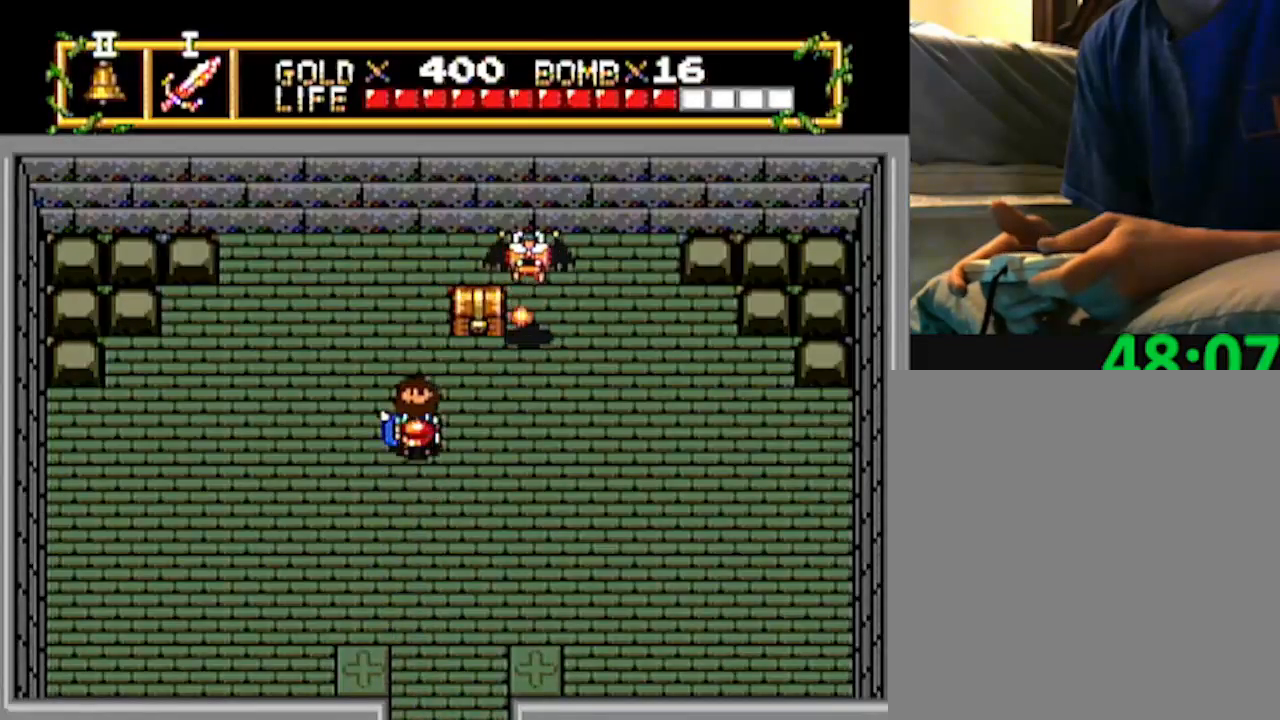
{"buttons": ["DPAD_RIGHT"], "events": [[283, "DPAD_RIGHT", "down"], [300, "DPAD_UP", "up"]]}
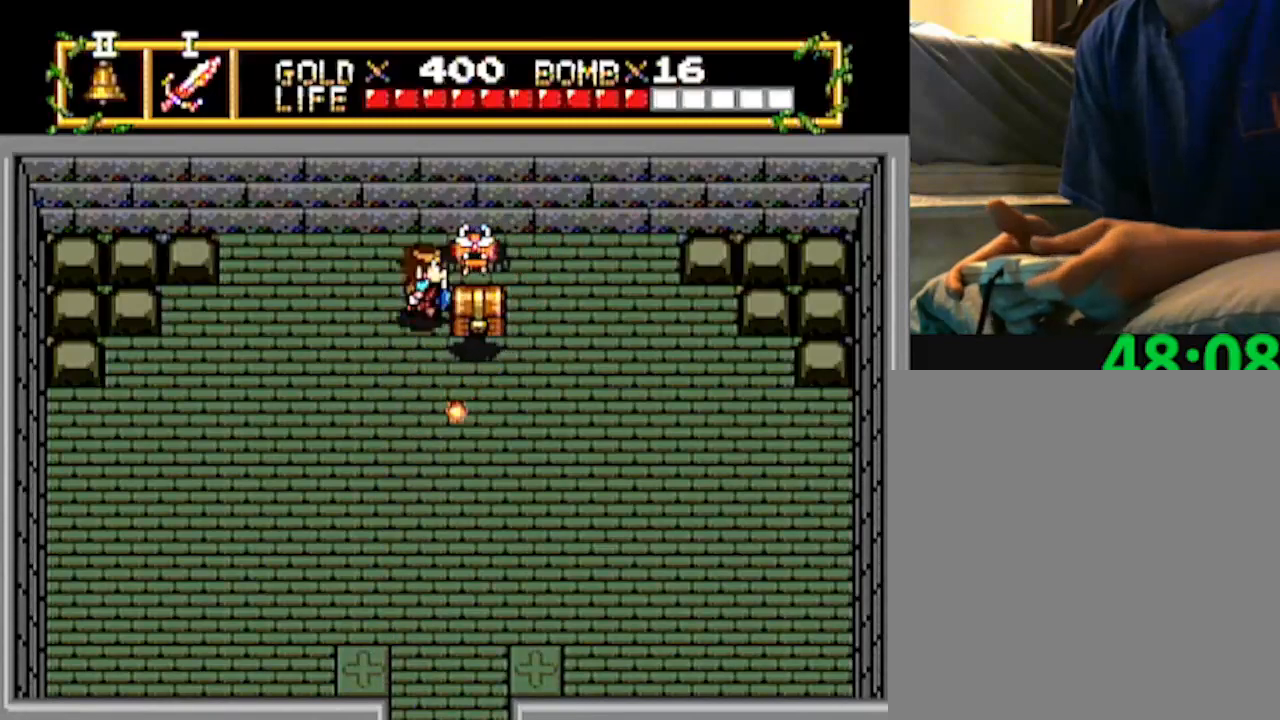
{"buttons": ["DPAD_RIGHT"], "events": []}
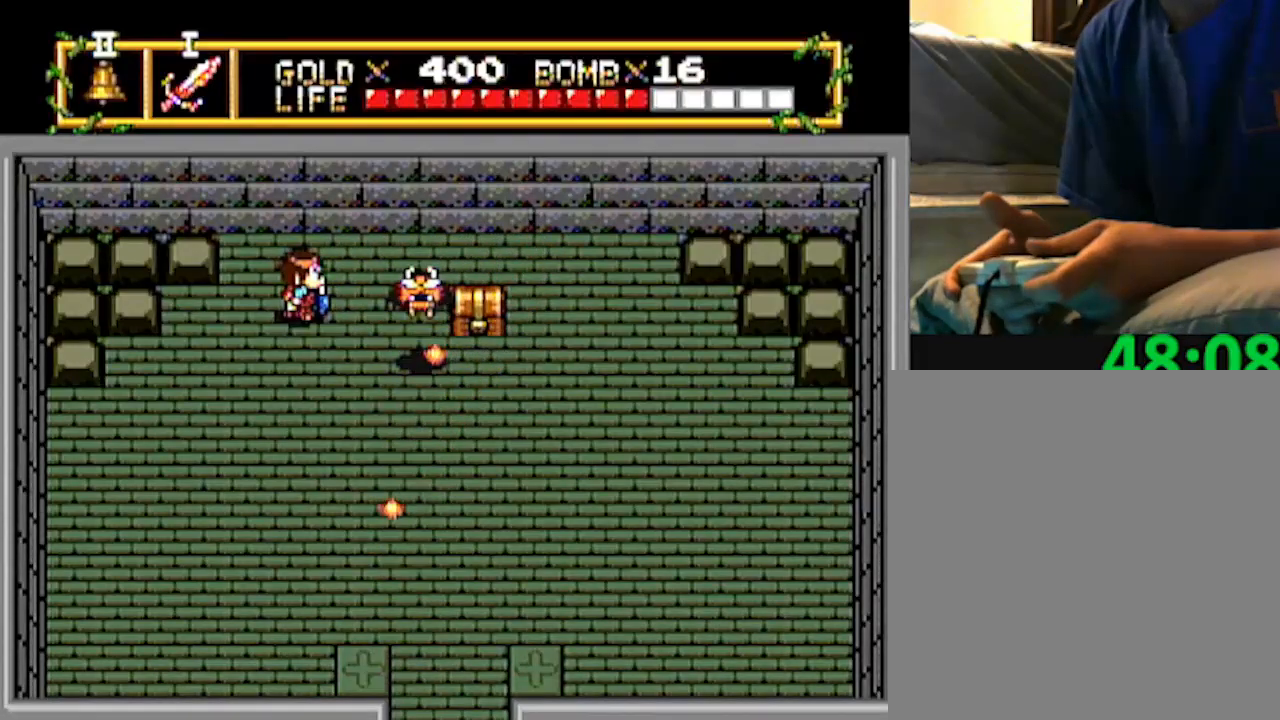
{"buttons": ["DPAD_RIGHT"], "events": []}
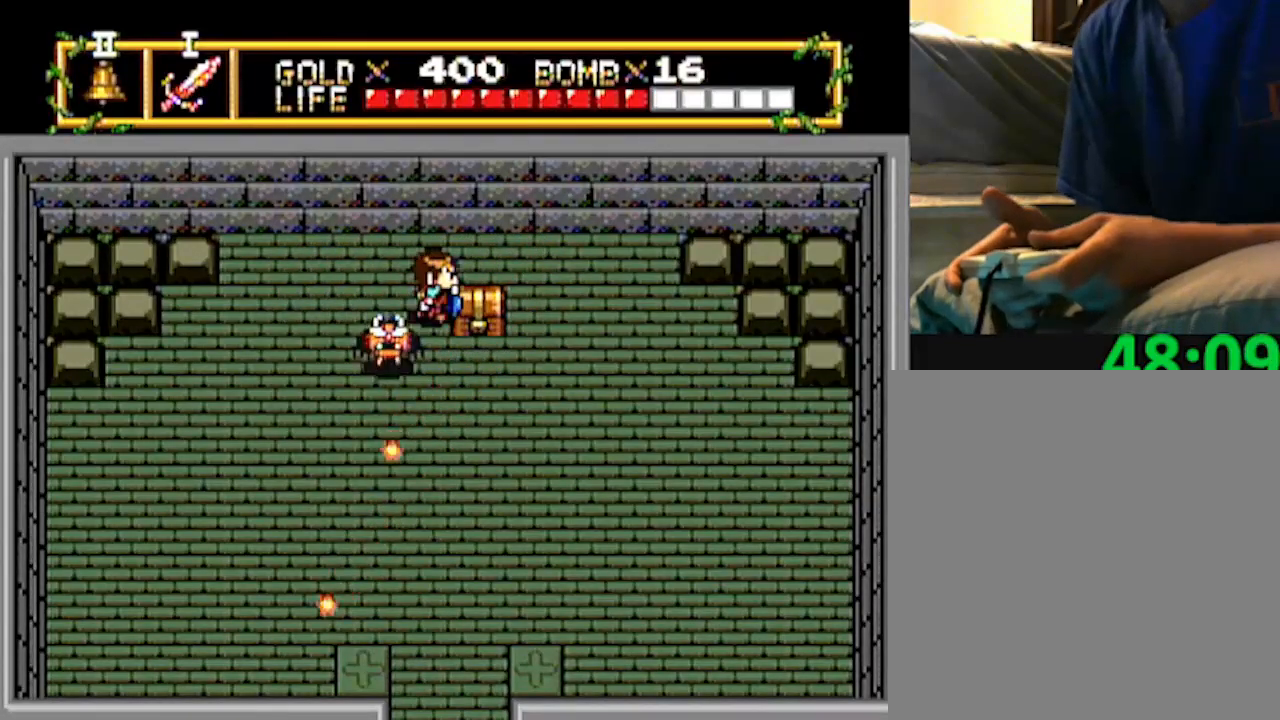
{"buttons": [], "events": [[367, "DPAD_RIGHT", "up"]]}